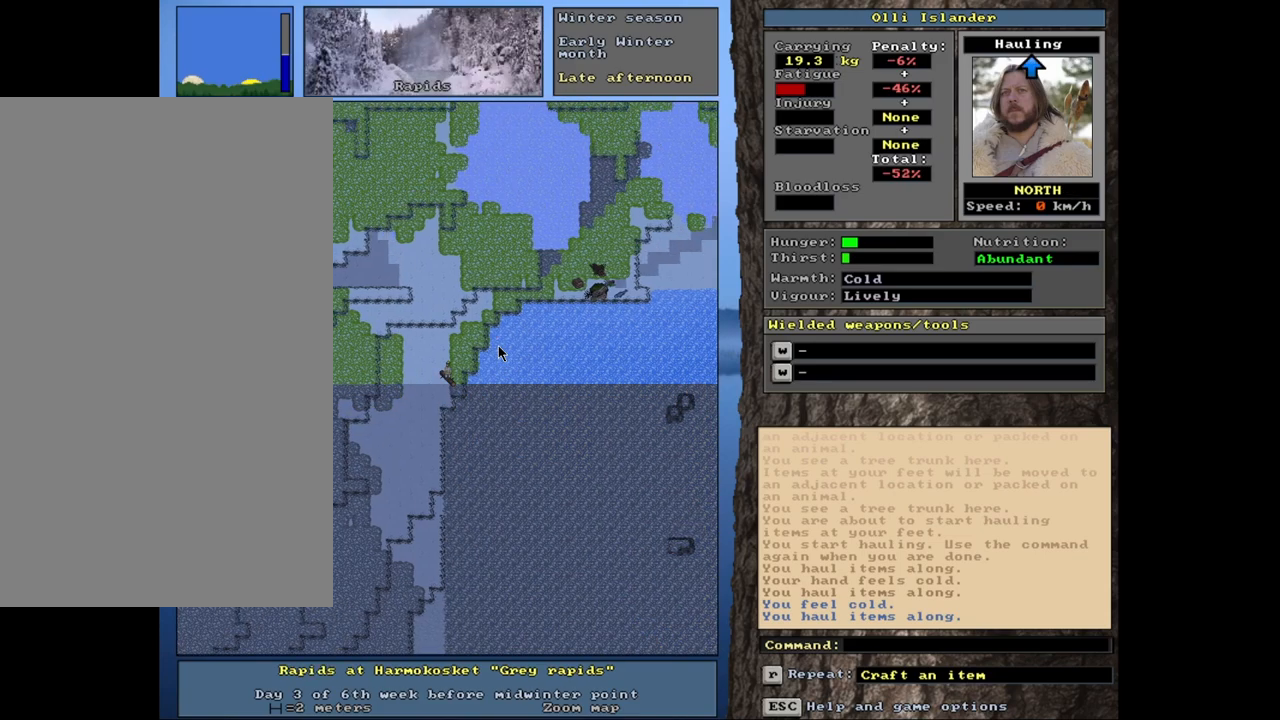
Gameplay with keyboard and mouse; each line is a JSON object with the keys and mouse buttons held at the frame after it. "events" lists presses ("down") and releases ("up") of ".", "/", "0", "1", "2", "3", "4", "5", "6", "7", "8", "9", "a", "alt_l", "alt_r", "b", "backslash", "backspace", "c", "caps_lock", "comma", "ctrl_l", "ctrl_r", "d", "down", "e", "equals", "escape", "f", "f1", "f10", "f11", "f12", "f2", "f3", "f4", "f5", "f6", "f7", "f8", "f9", "g", "h", "i", "j", "k", "l", "lbracket", "left", "m", "minus", "n", "num0", "num1", "num2", "num3", "num4", "num5", "num6", "num7", "num8", "num9", "o", "p", "q", "quote", "r", "rbracket", "return", "right", "s", "semicolon", "shift_l", "shift_r", "space", "super", "t", "tab", "tilde", "up", "v", "w", "x", "y", "z", "mouse_left", "mouse_wheel", "mouse_right", "mouse_mb4" and "mouse_mb5" between this image and that frame as [ms after this image, input, new state], when the widget could be followed in between. "mouse_left", "mouse_wheel", "mouse_right", "mouse_mb4", "mouse_mb5" = the "left", "wheel", "right", "mb4", "mb5" buttons of the "mouse" list. No other keys are recorded. "wheel" means that the mouse wheel is clicked or scrolled. Mouse movement is not recorded. Not read: other_keys u.
{"keys": ["ctrl_l"], "mouse": [], "events": []}
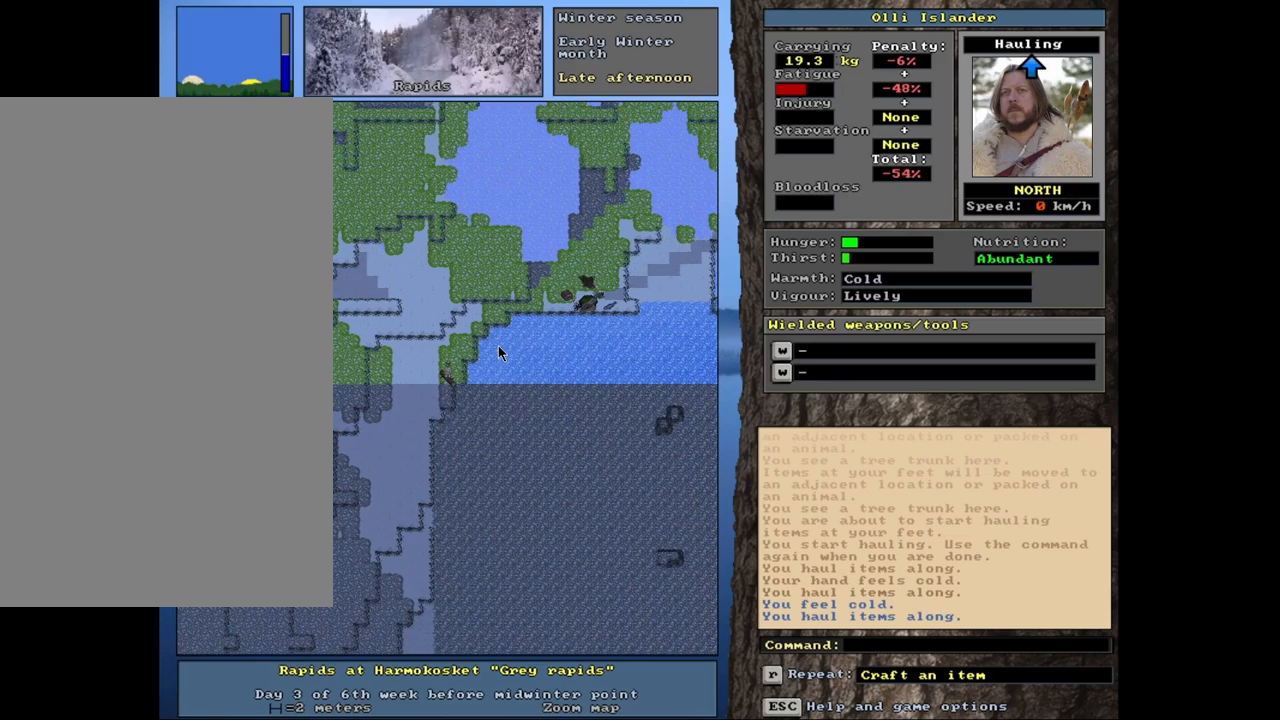
{"keys": ["ctrl_l"], "mouse": [], "events": []}
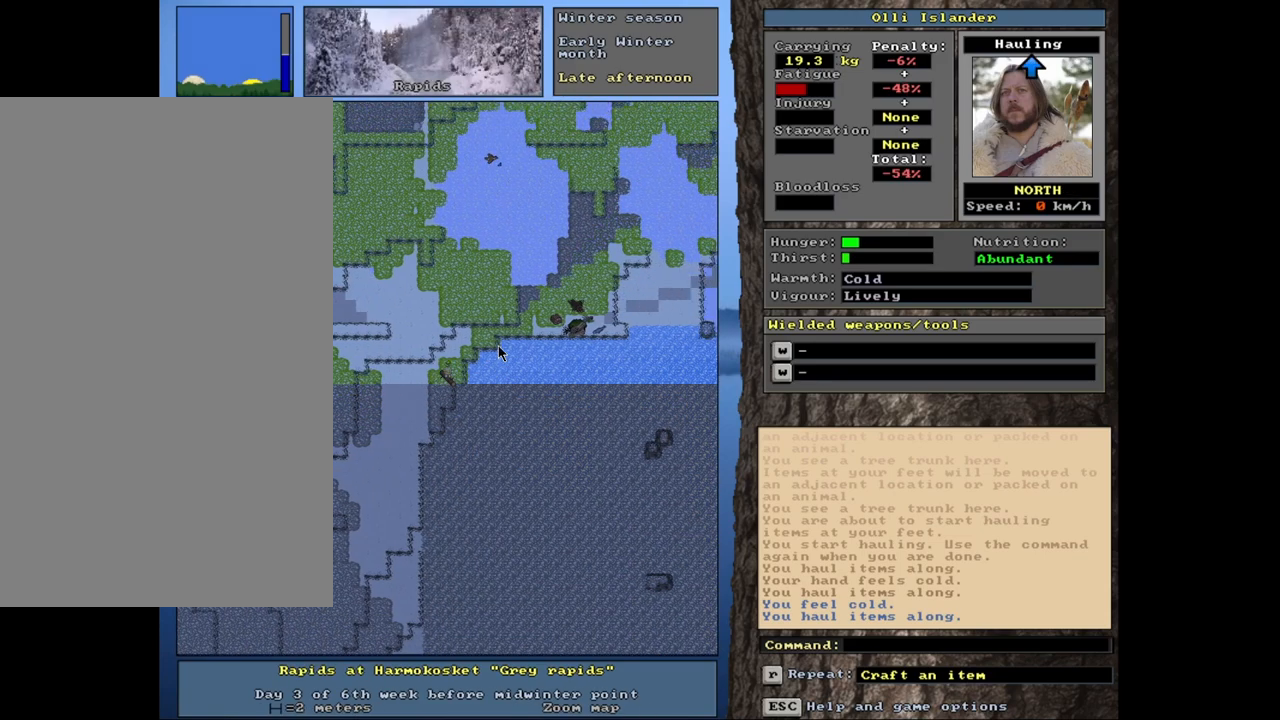
{"keys": ["ctrl_l"], "mouse": [], "events": []}
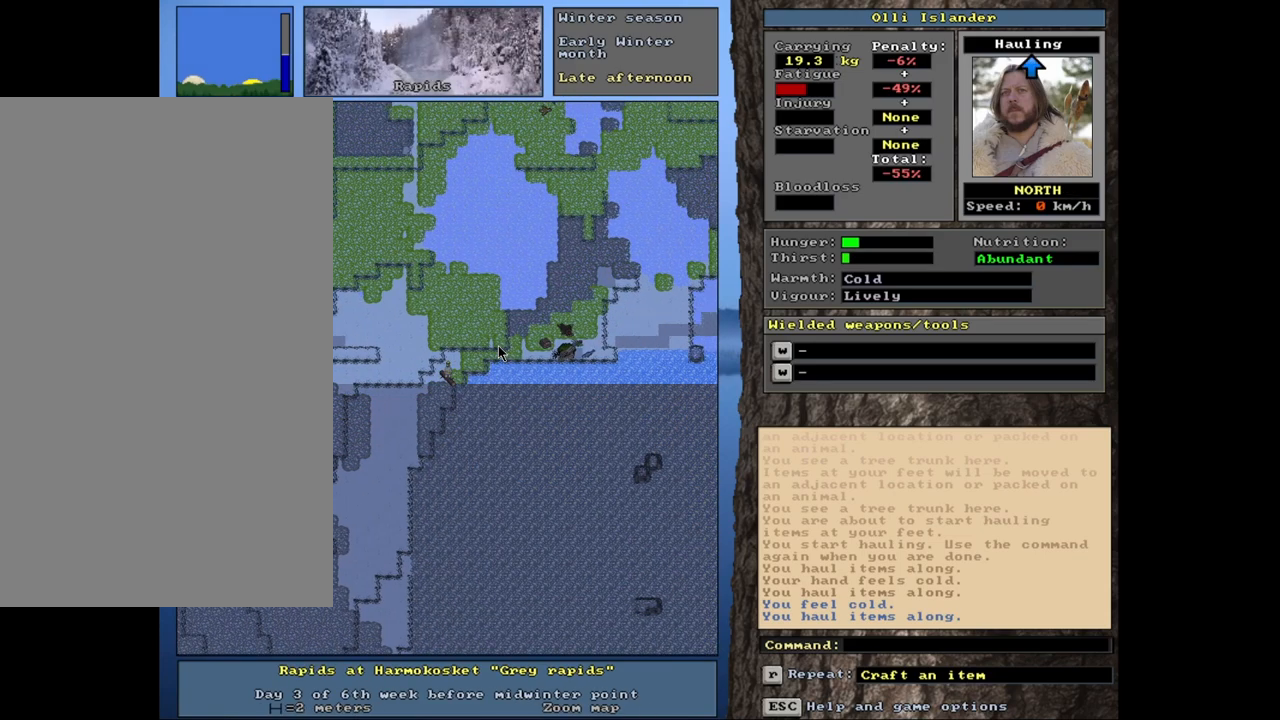
{"keys": ["ctrl_l"], "mouse": [], "events": []}
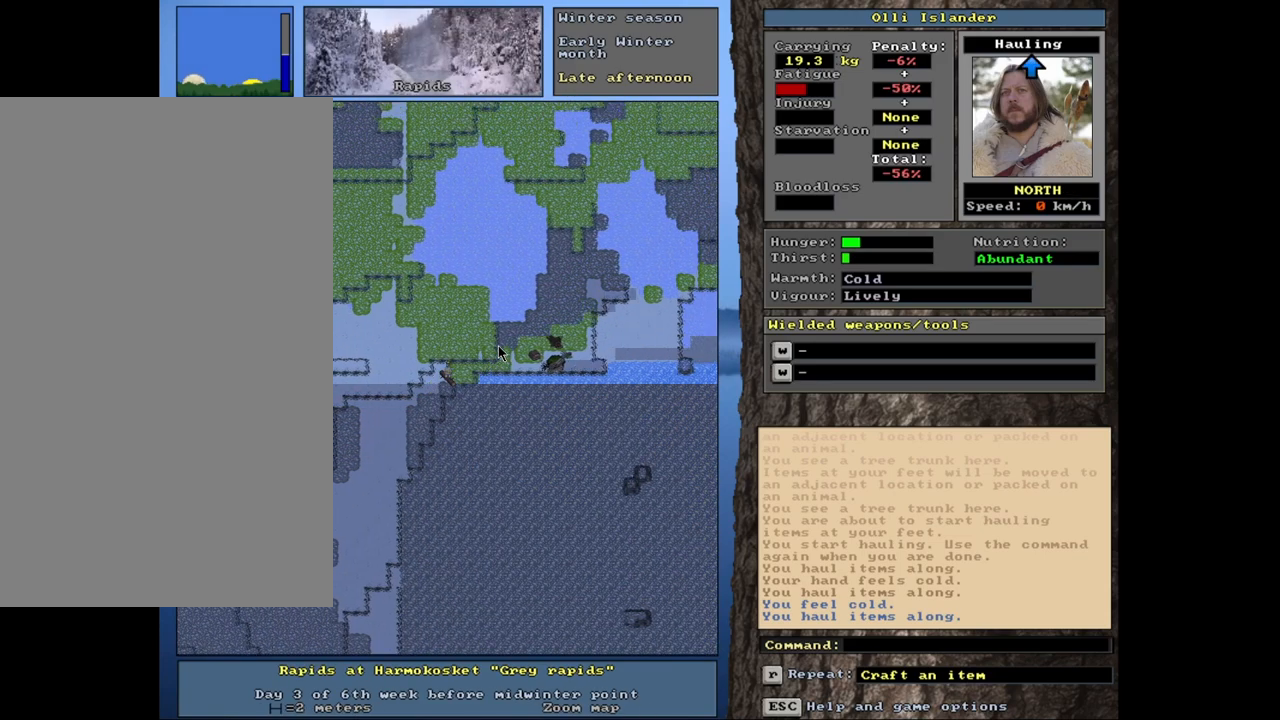
{"keys": ["ctrl_l"], "mouse": [], "events": []}
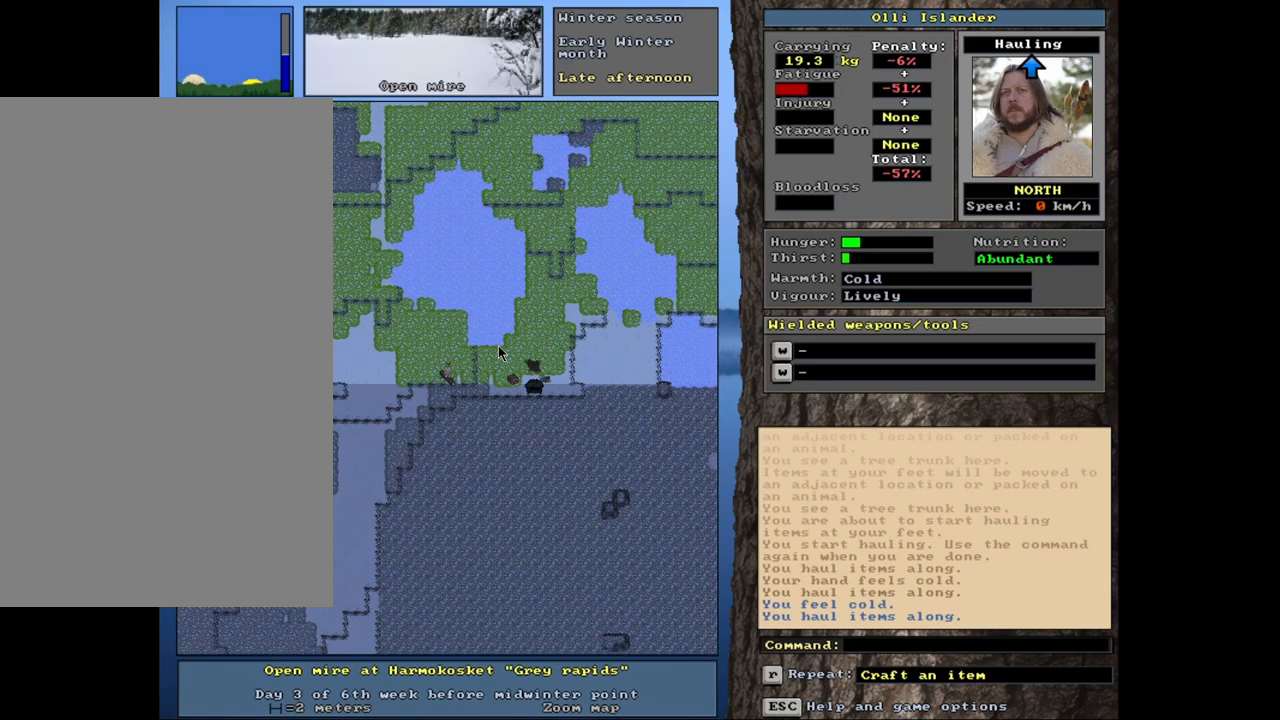
{"keys": ["ctrl_l"], "mouse": [], "events": []}
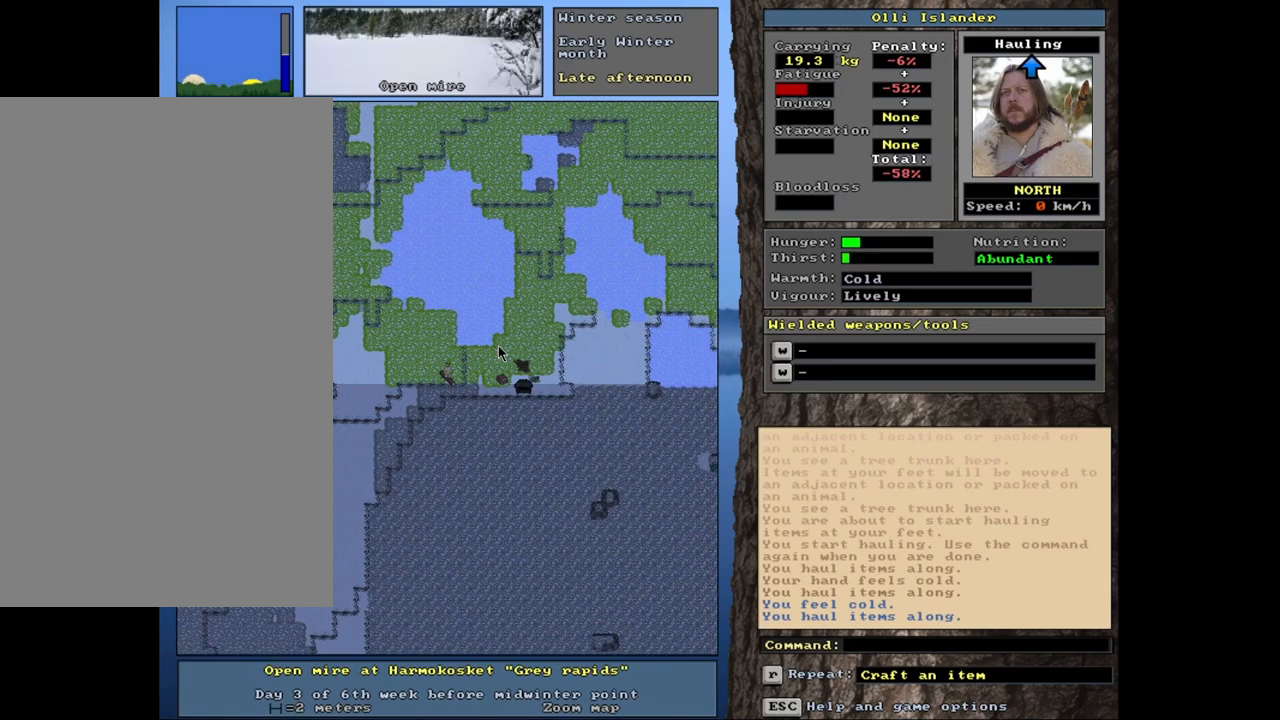
{"keys": ["ctrl_l"], "mouse": [], "events": []}
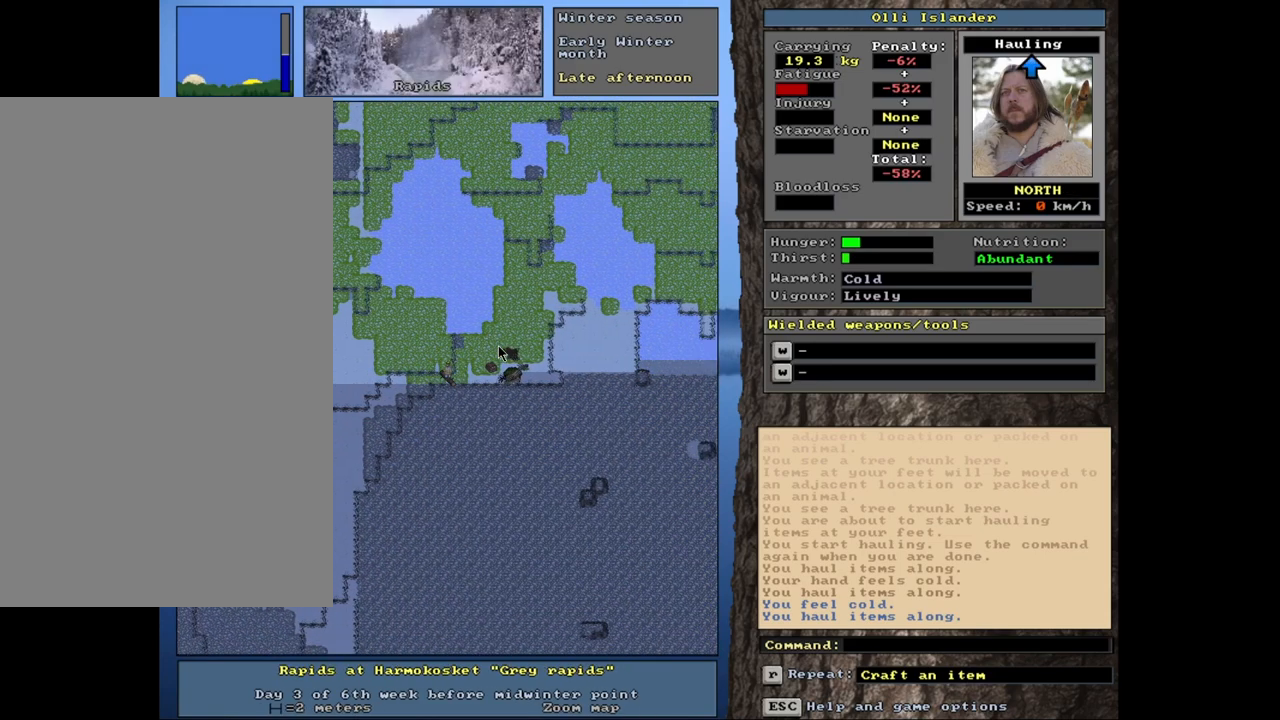
{"keys": [], "mouse": [], "events": [[500, "ctrl_l", "up"]]}
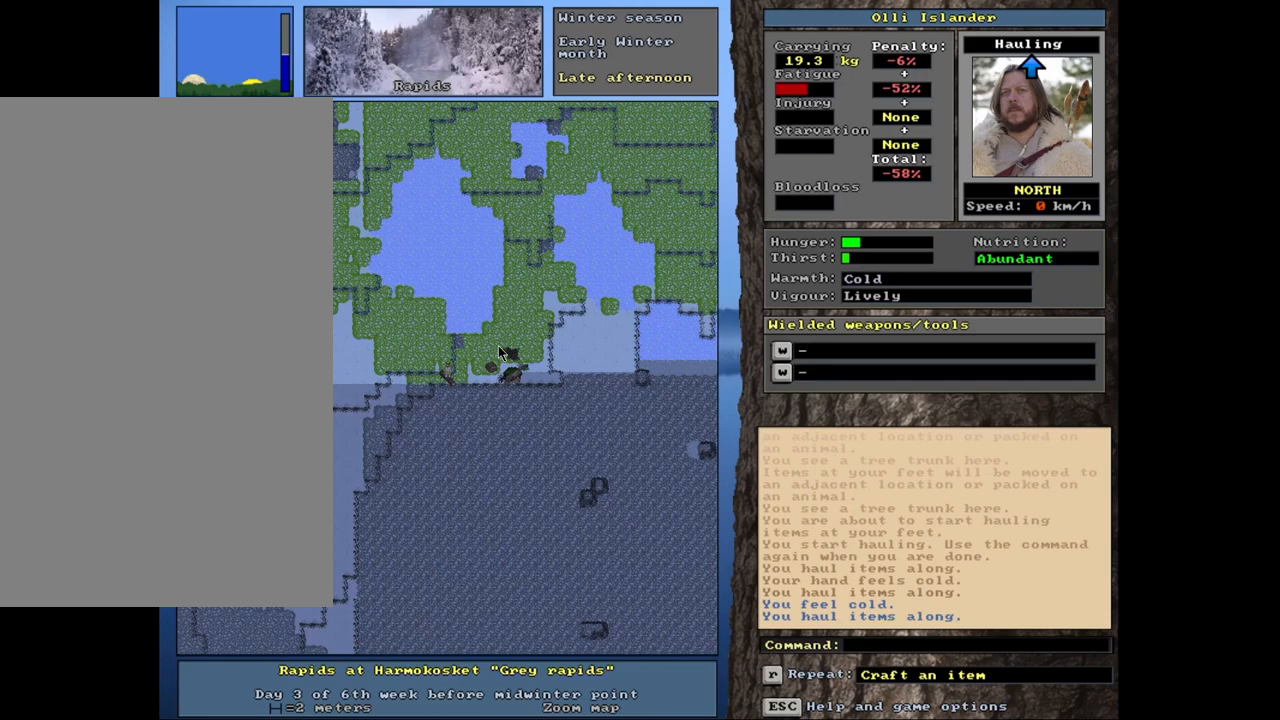
{"keys": [], "mouse": [], "events": []}
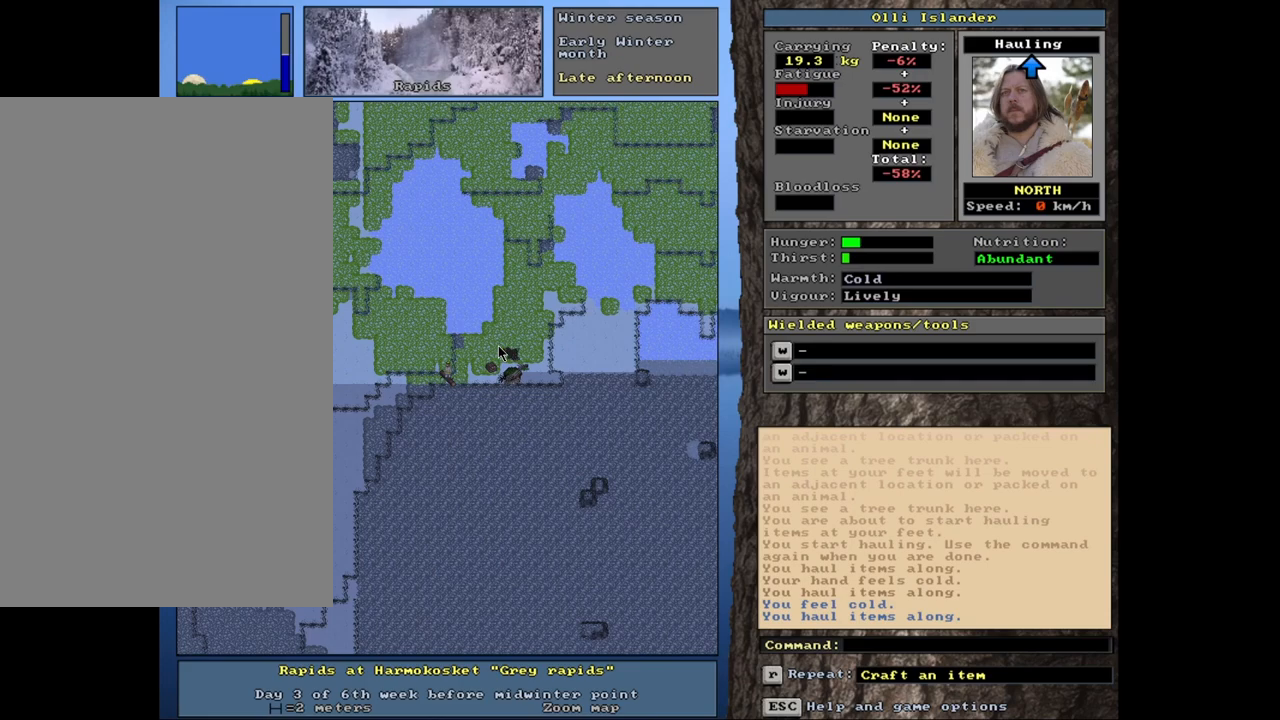
{"keys": [], "mouse": [], "events": [[300, "shift_l", "down"], [467, "shift_l", "up"]]}
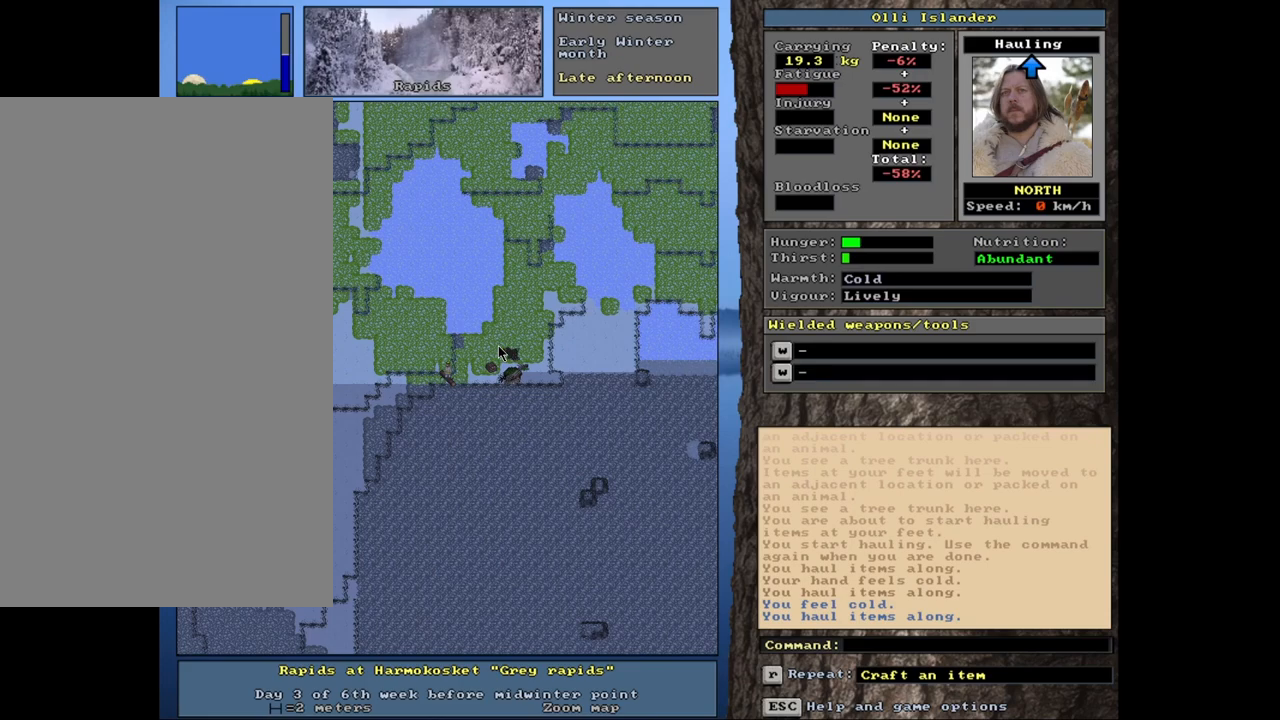
{"keys": ["m", "shift_l"], "mouse": [], "events": [[333, "shift_l", "down"], [433, "m", "down"]]}
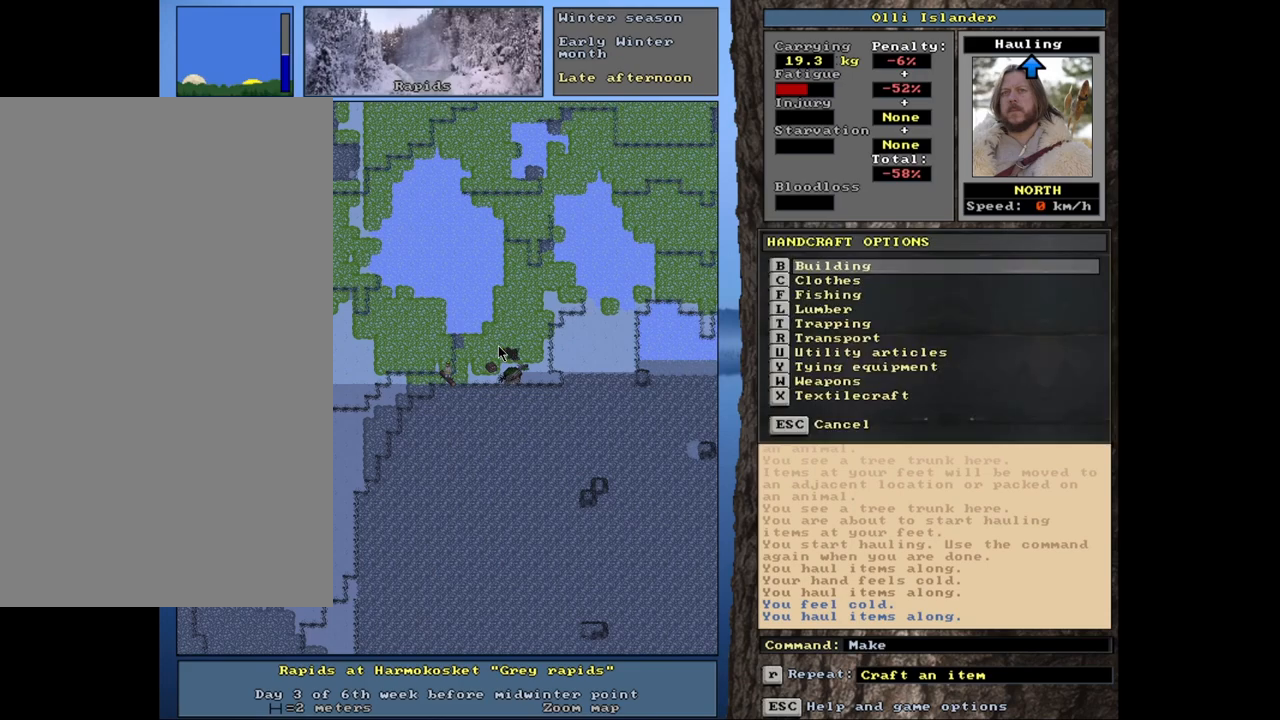
{"keys": [], "mouse": [], "events": [[33, "m", "up"], [83, "shift_l", "up"]]}
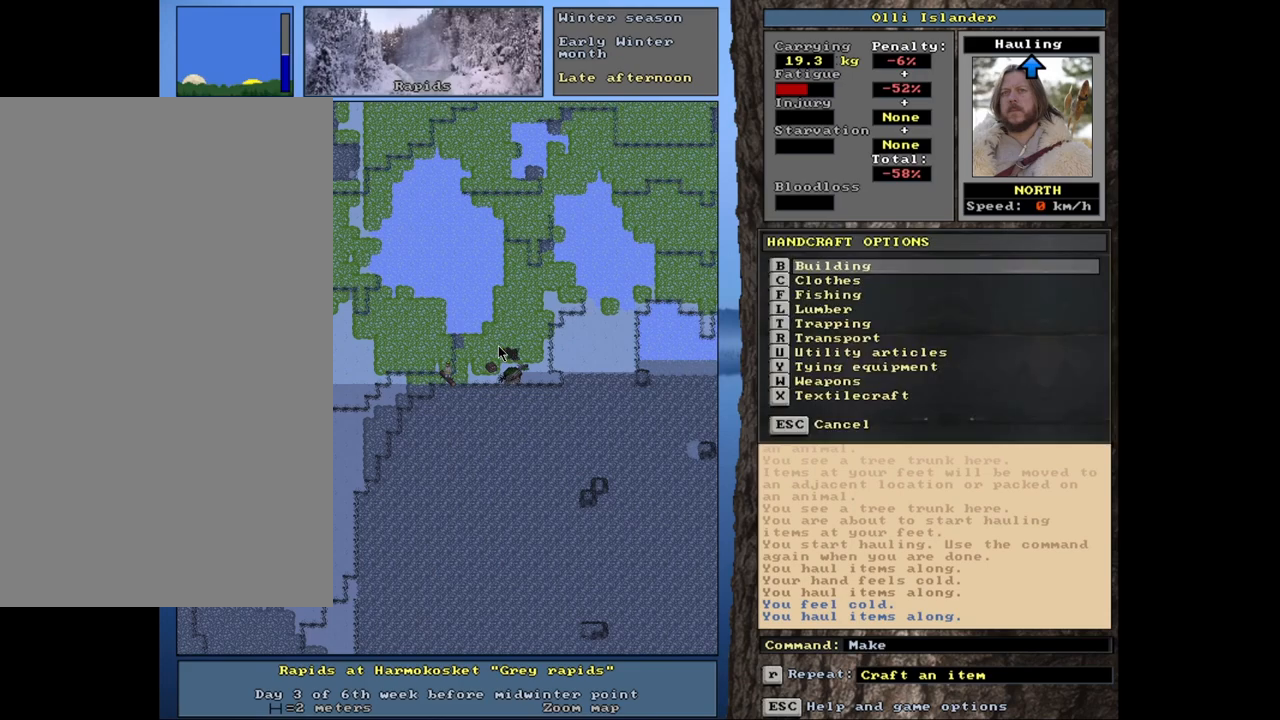
{"keys": [], "mouse": [], "events": [[150, "escape", "down"], [200, "escape", "up"], [433, "m", "down"], [500, "m", "up"]]}
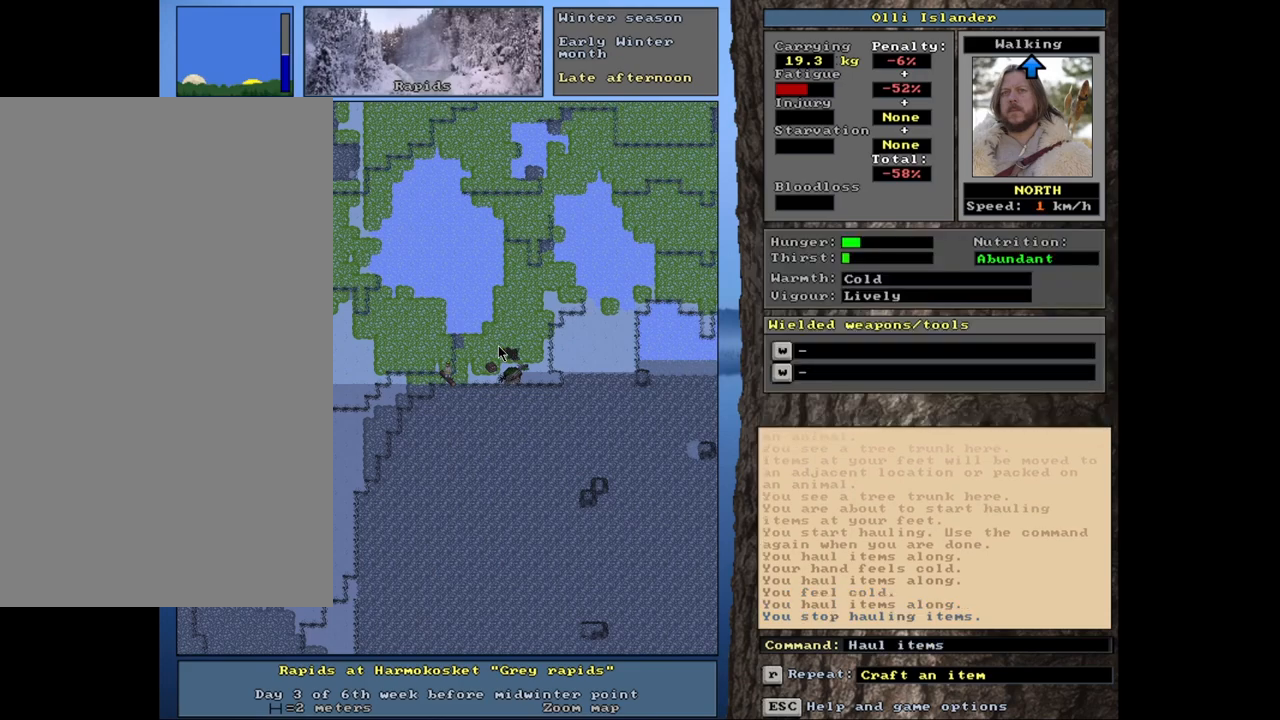
{"keys": [], "mouse": [], "events": []}
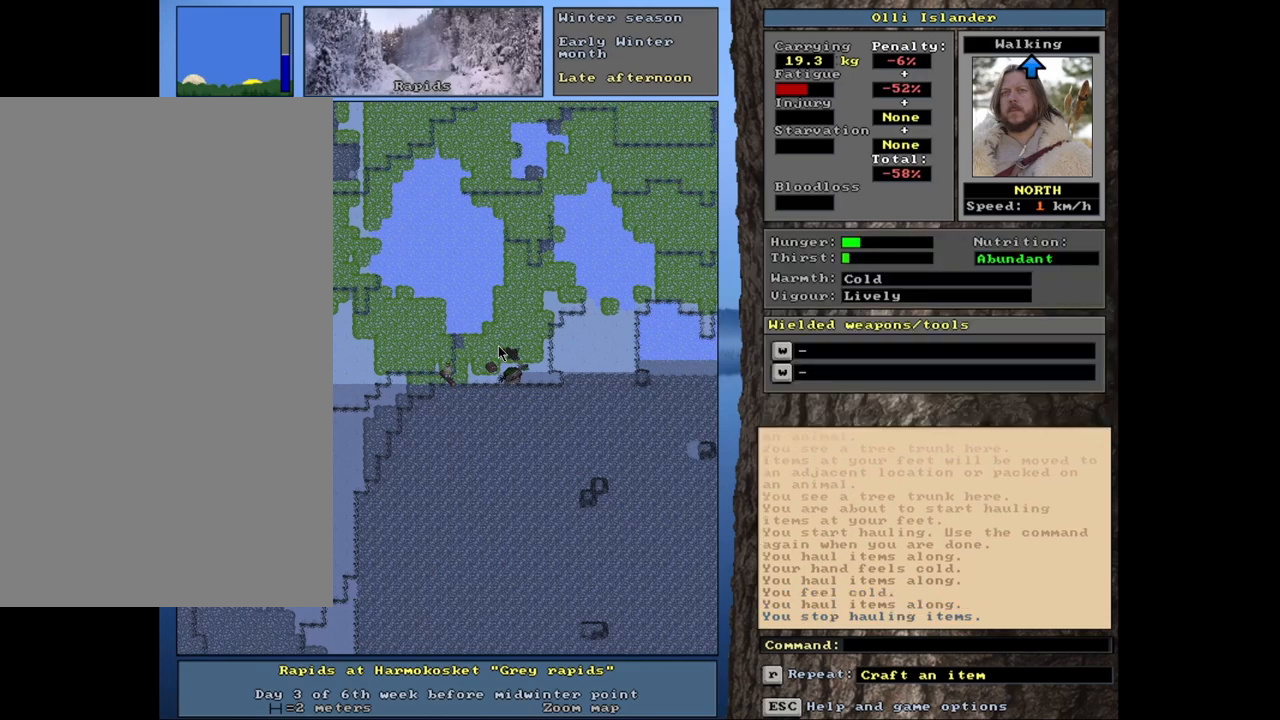
{"keys": [], "mouse": [], "events": []}
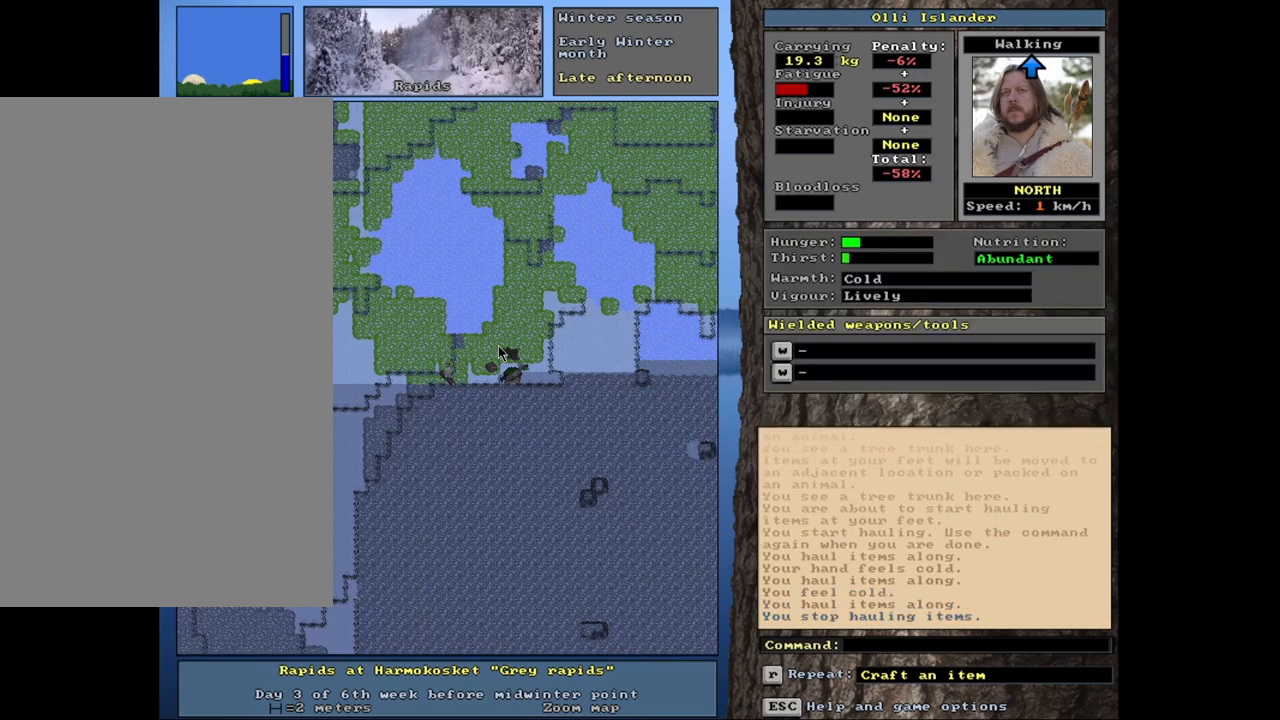
{"keys": [], "mouse": [], "events": []}
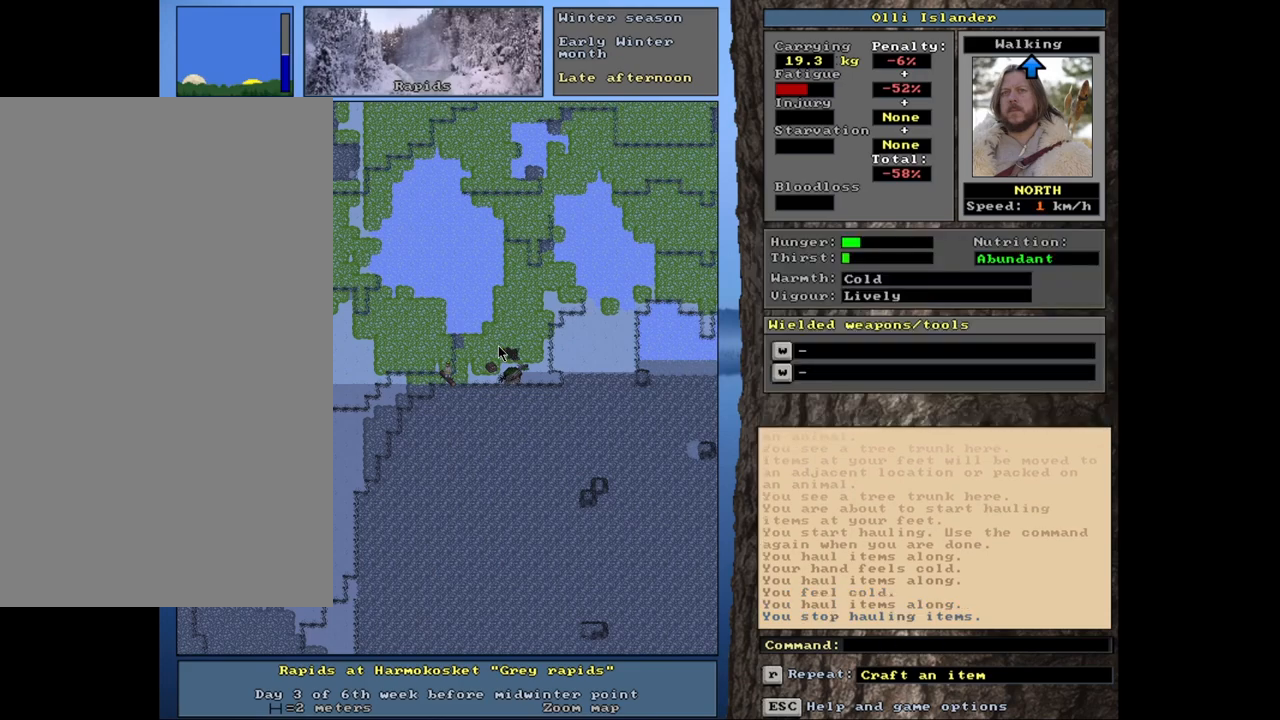
{"keys": ["ctrl_l"], "mouse": [], "events": [[417, "ctrl_l", "down"]]}
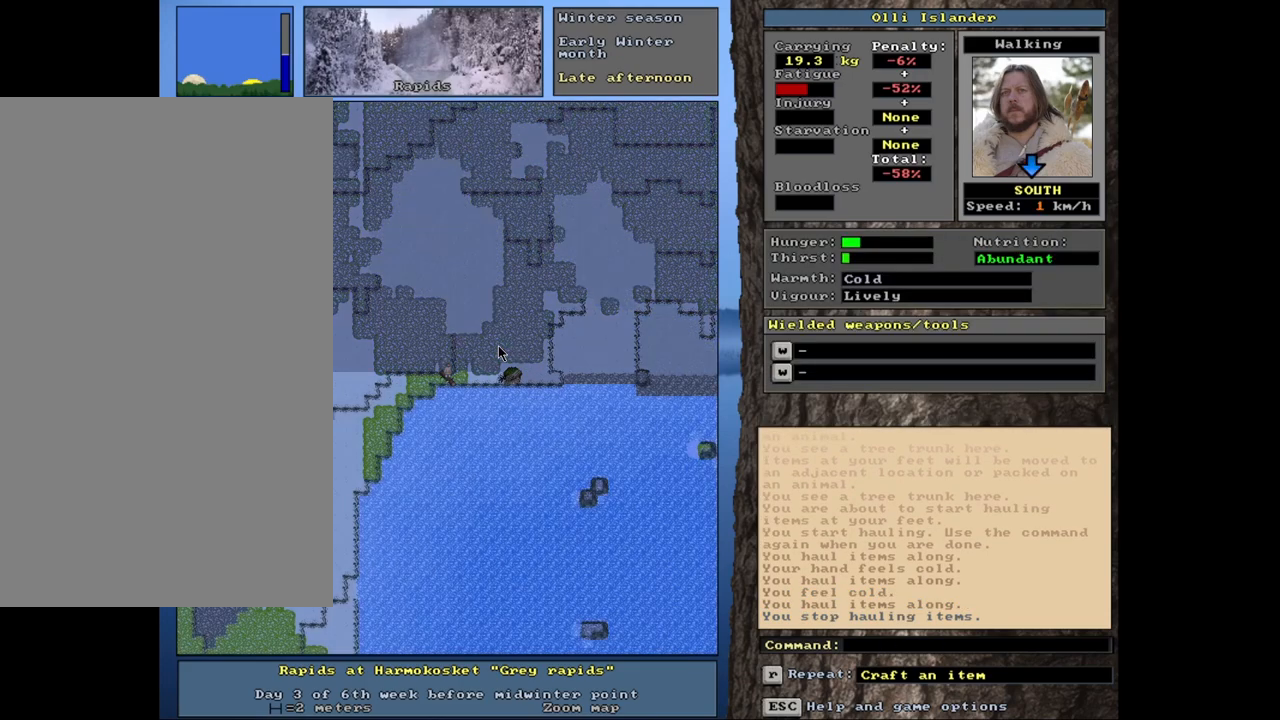
{"keys": ["ctrl_l"], "mouse": [], "events": []}
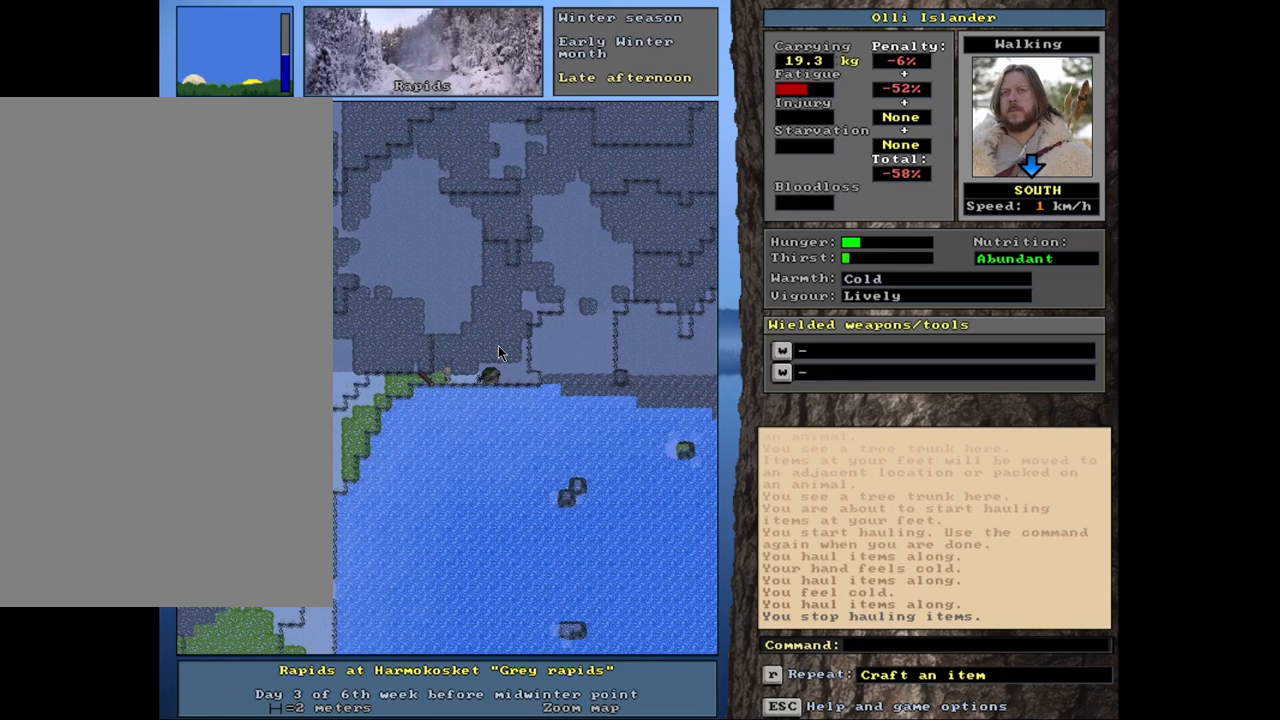
{"keys": ["ctrl_l"], "mouse": [], "events": []}
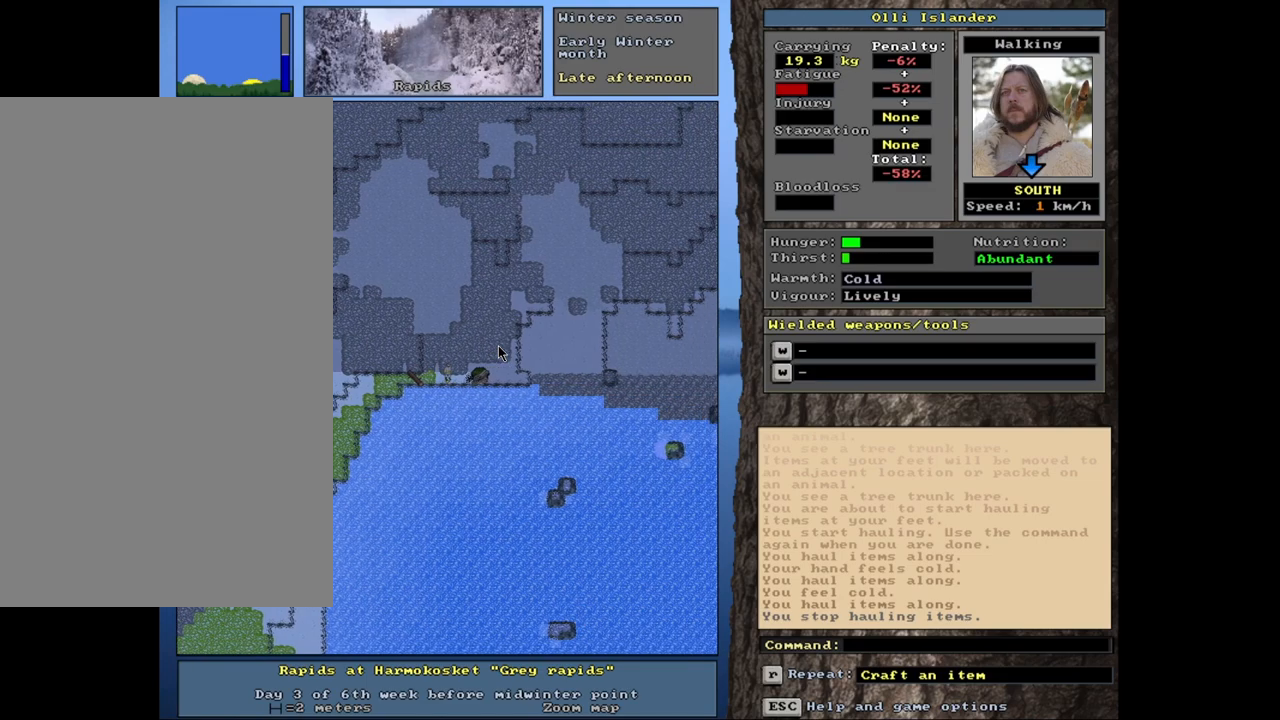
{"keys": [], "mouse": [], "events": [[383, "ctrl_l", "up"]]}
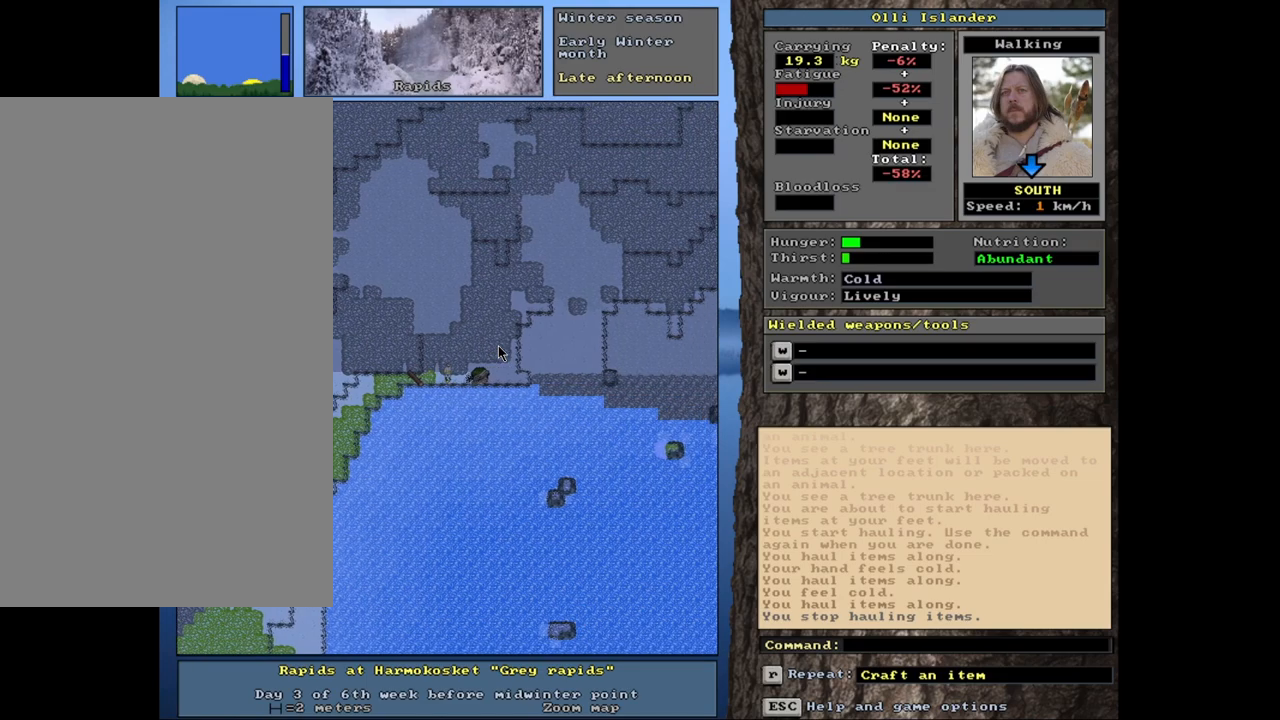
{"keys": ["ctrl_l"], "mouse": [], "events": [[267, "ctrl_l", "down"]]}
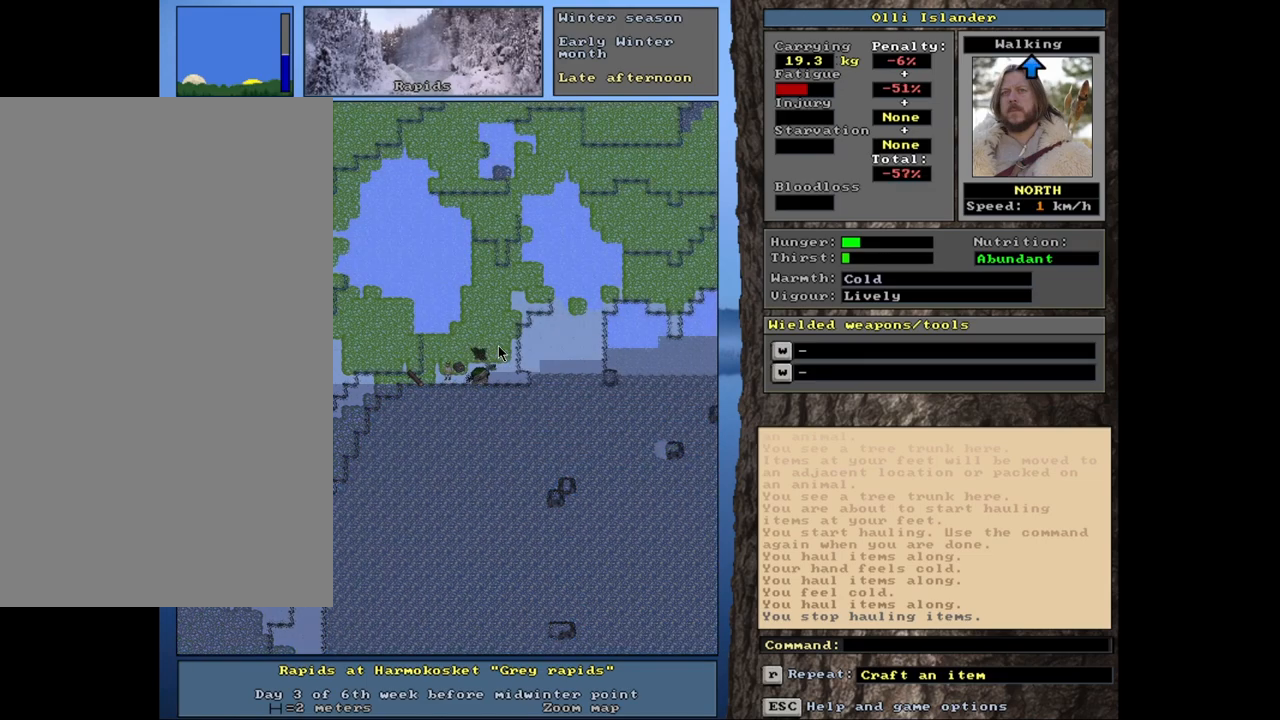
{"keys": ["ctrl_l"], "mouse": [], "events": []}
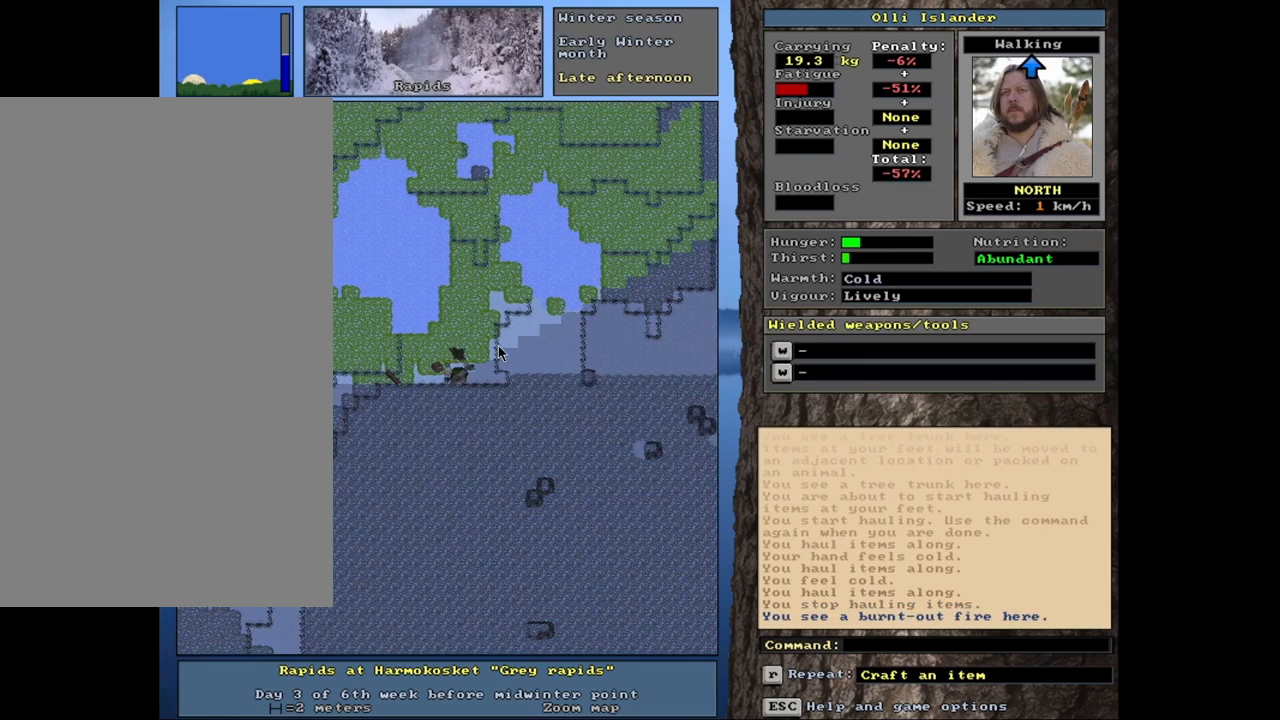
{"keys": [], "mouse": [], "events": [[433, "ctrl_l", "up"]]}
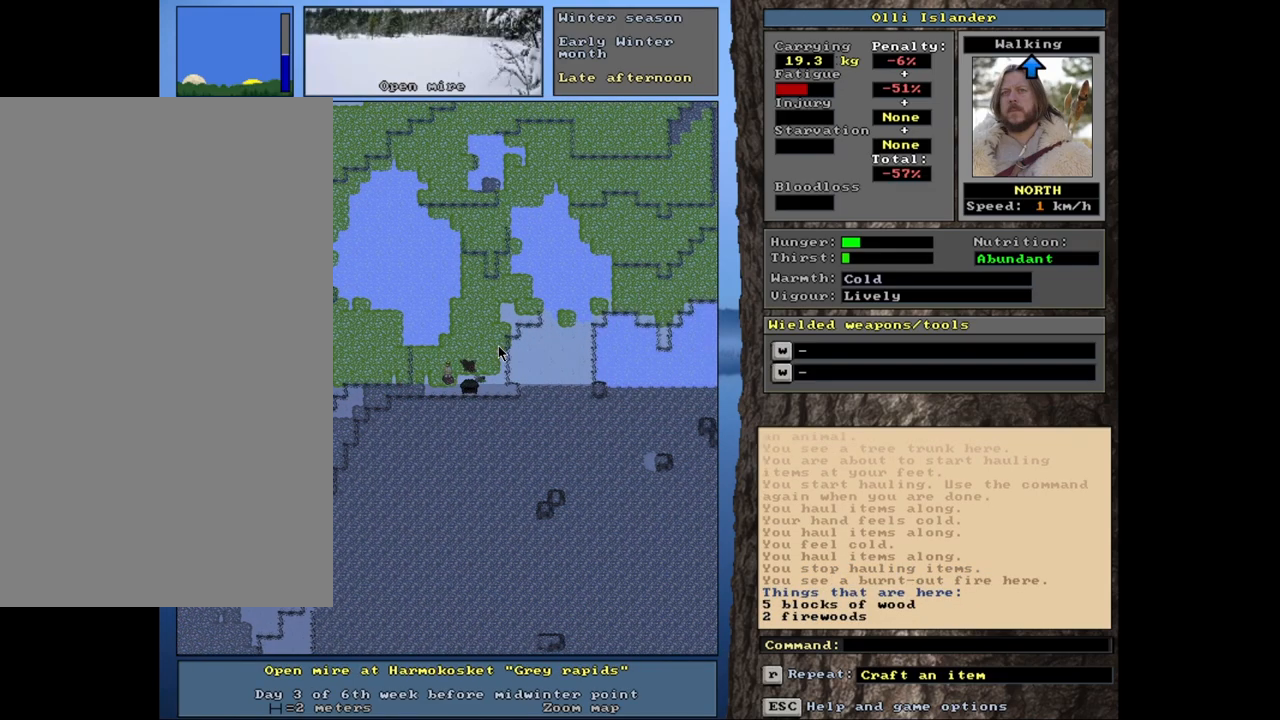
{"keys": [], "mouse": [], "events": []}
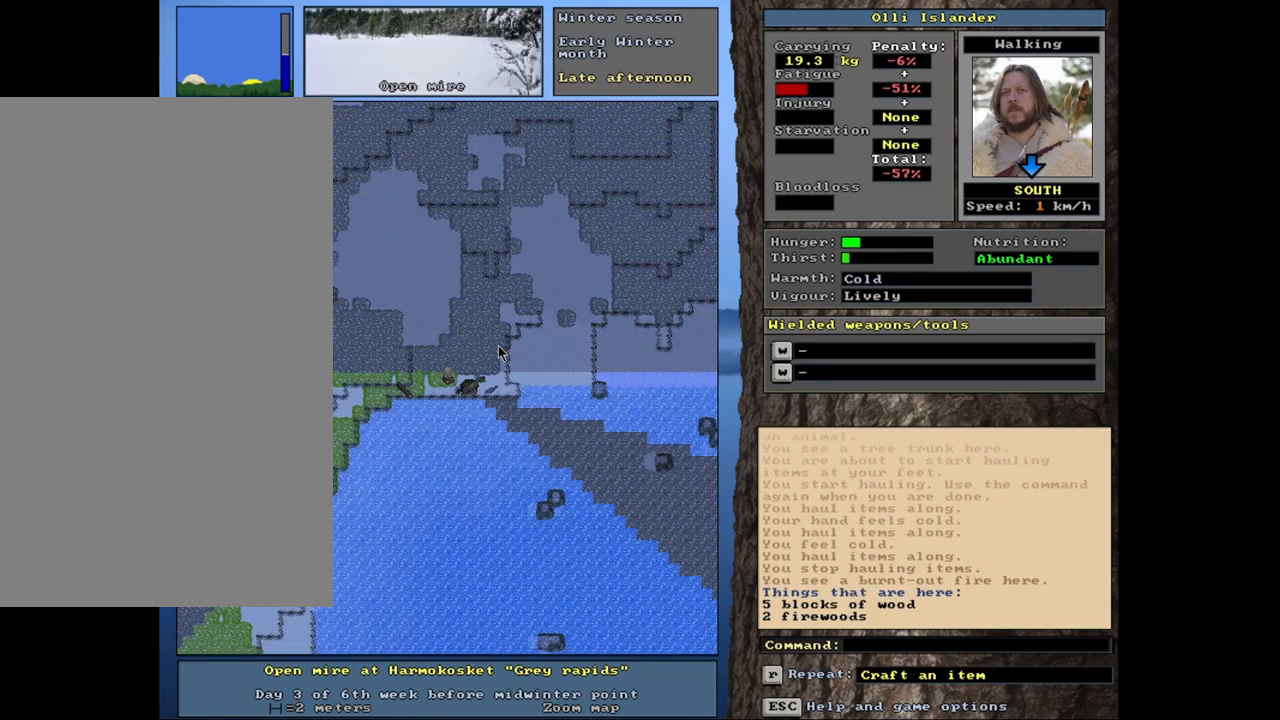
{"keys": [], "mouse": [], "events": []}
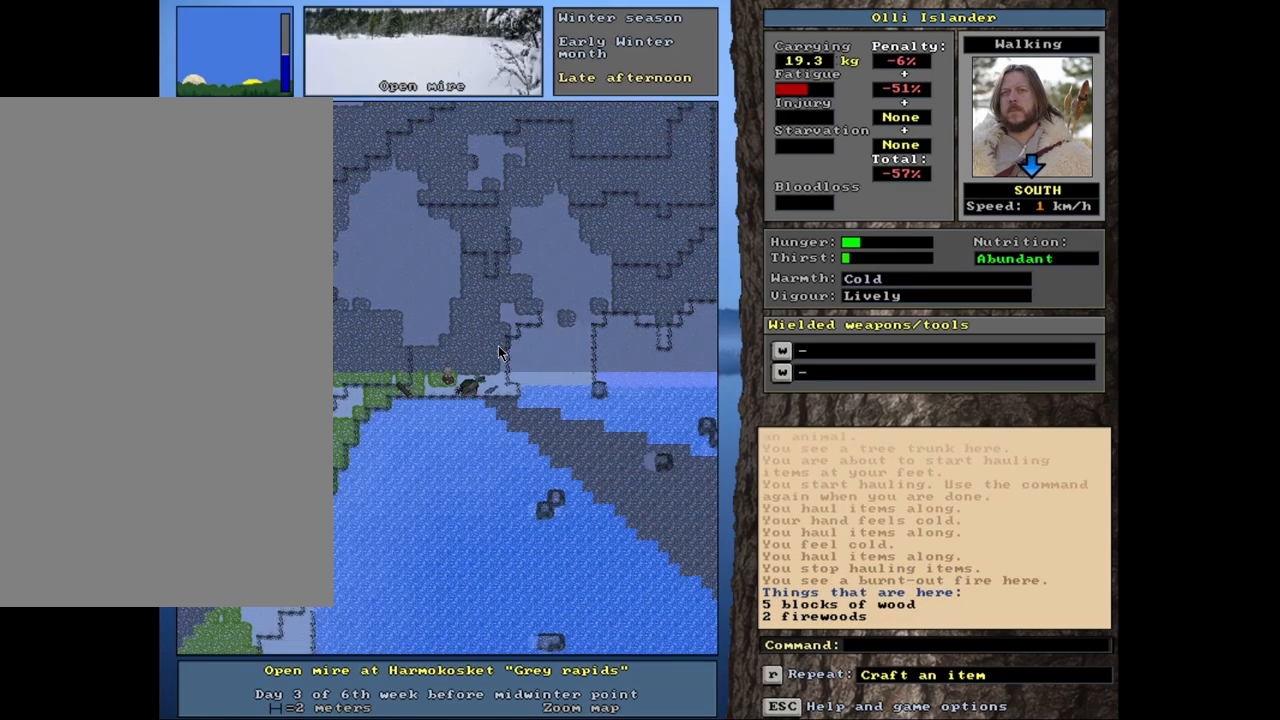
{"keys": [], "mouse": [], "events": []}
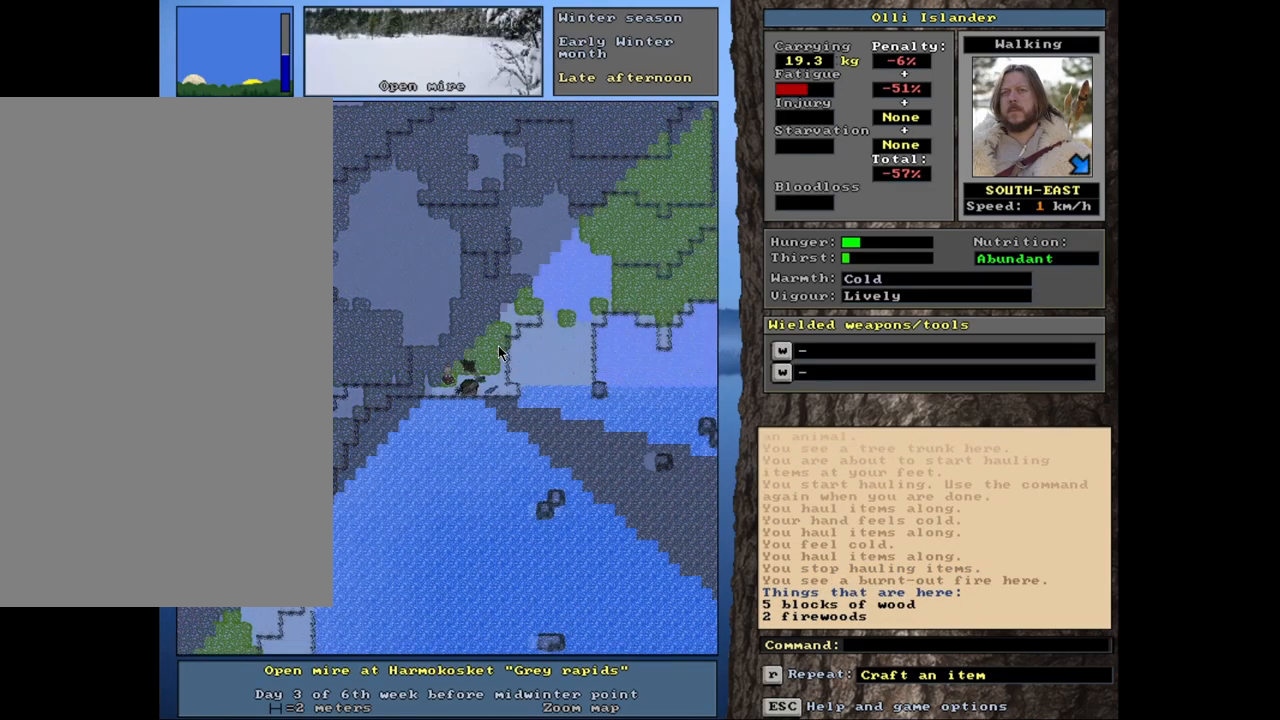
{"keys": [], "mouse": [], "events": []}
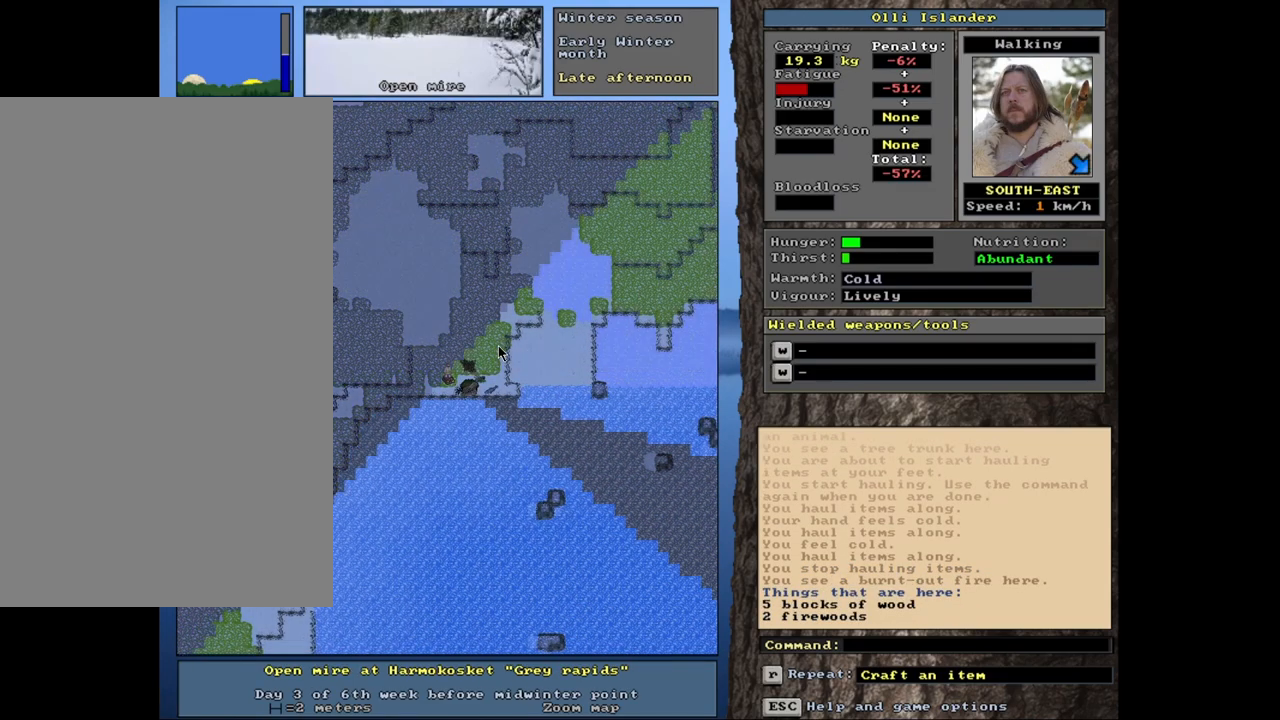
{"keys": [], "mouse": [], "events": [[217, "p", "down"], [283, "p", "up"]]}
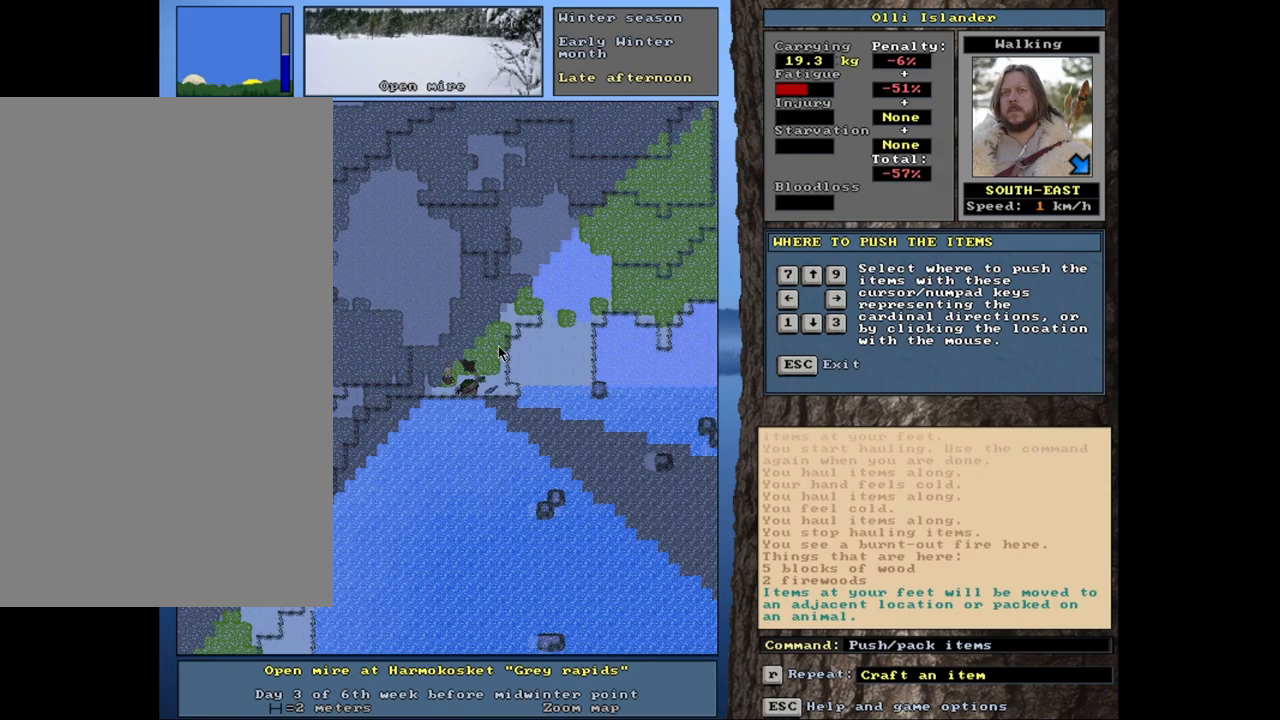
{"keys": [], "mouse": [], "events": []}
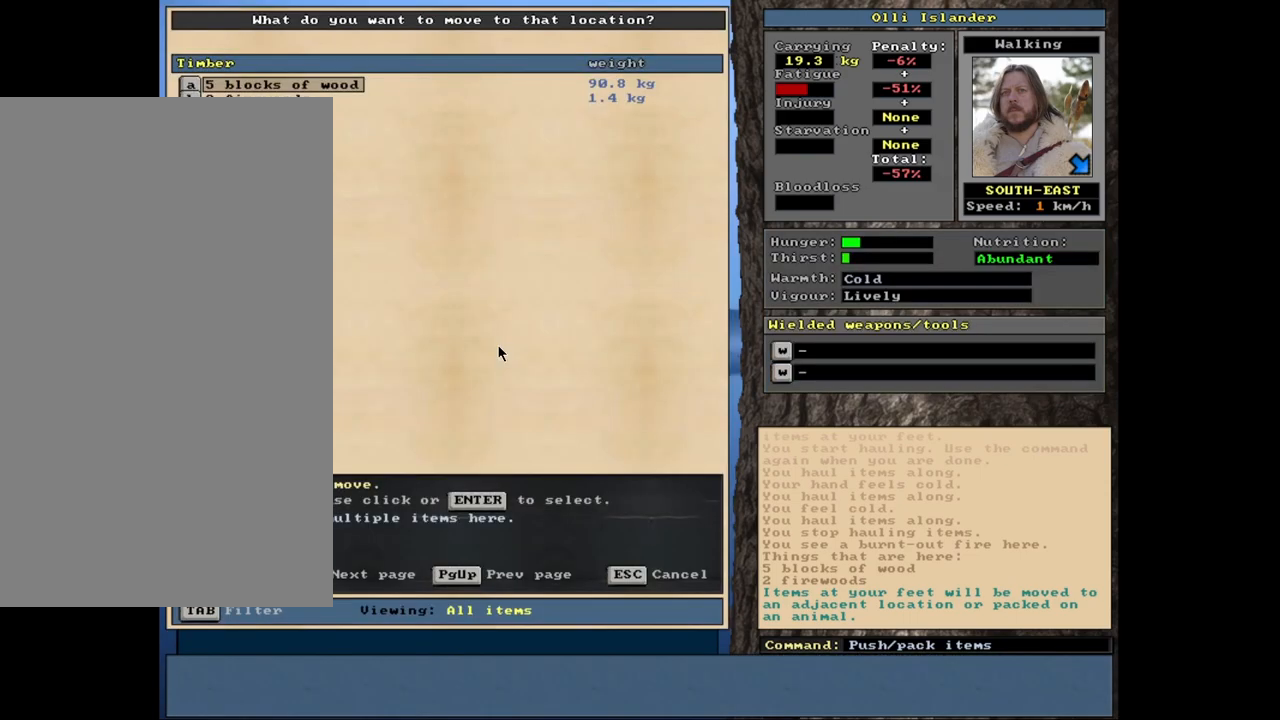
{"keys": [], "mouse": [], "events": []}